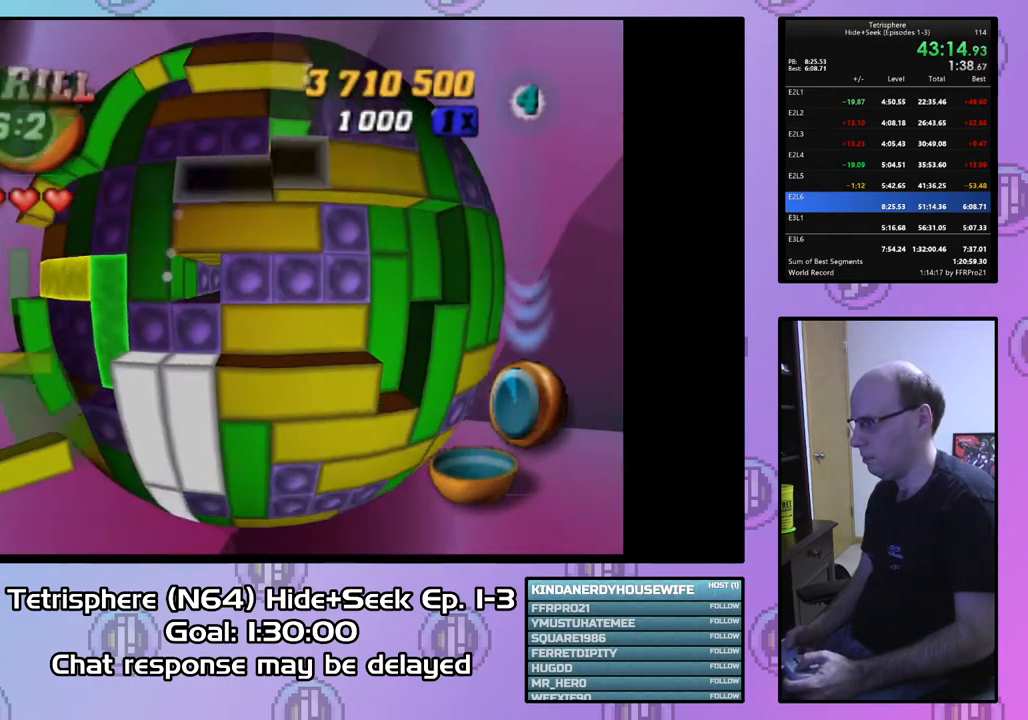
Gameplay with a controller (PlayStation layout); each line is a JSON object with the inputs held at the frame after it. "events" lists button and stick changes between this image and that frame as [ms after this image, input, new state], when the widget could be followed in between. Not read: left_stick.
{"buttons": ["SQUARE", "DPAD_LEFT"], "right_stick": "center", "events": [[100, "DPAD_RIGHT", "up"], [233, "DPAD_RIGHT", "down"], [367, "DPAD_RIGHT", "up"], [367, "SQUARE", "down"], [467, "DPAD_LEFT", "down"]]}
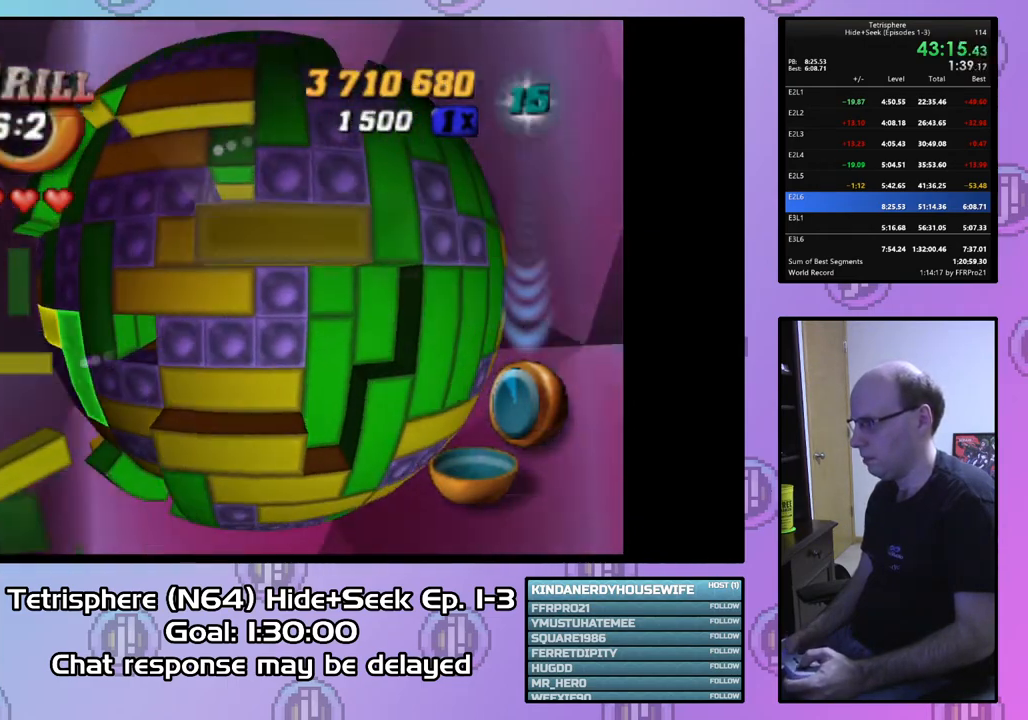
{"buttons": [], "right_stick": "center", "events": [[200, "DPAD_LEFT", "up"], [233, "SQUARE", "up"]]}
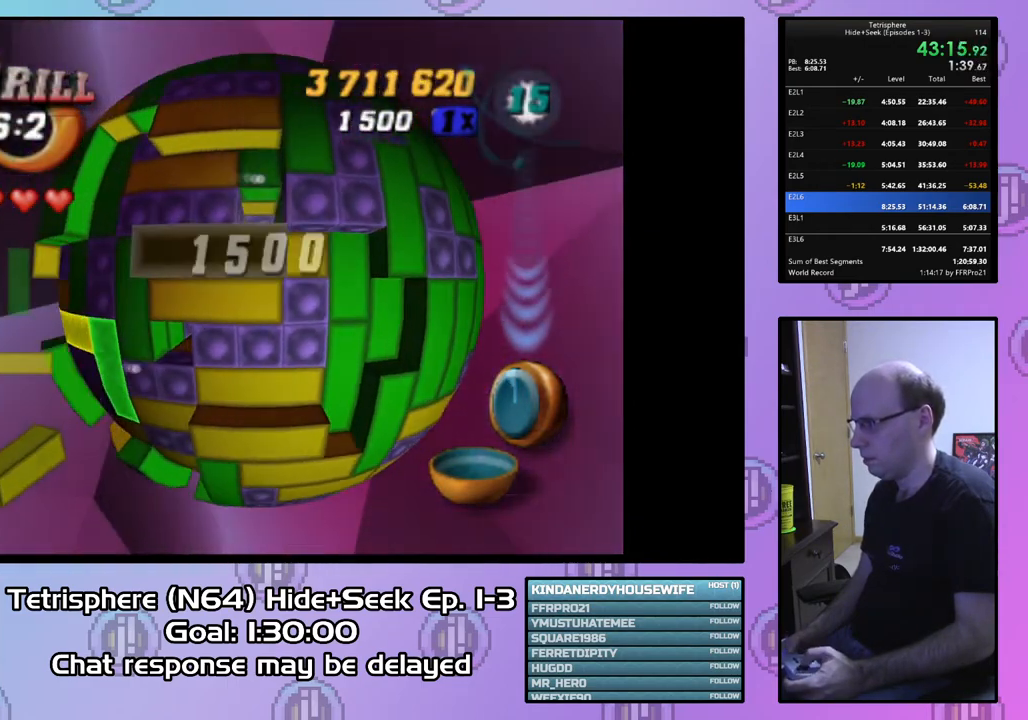
{"buttons": ["SQUARE"], "right_stick": "center", "events": [[67, "DPAD_RIGHT", "down"], [200, "DPAD_RIGHT", "up"], [200, "SQUARE", "down"], [333, "DPAD_LEFT", "down"], [467, "DPAD_LEFT", "up"]]}
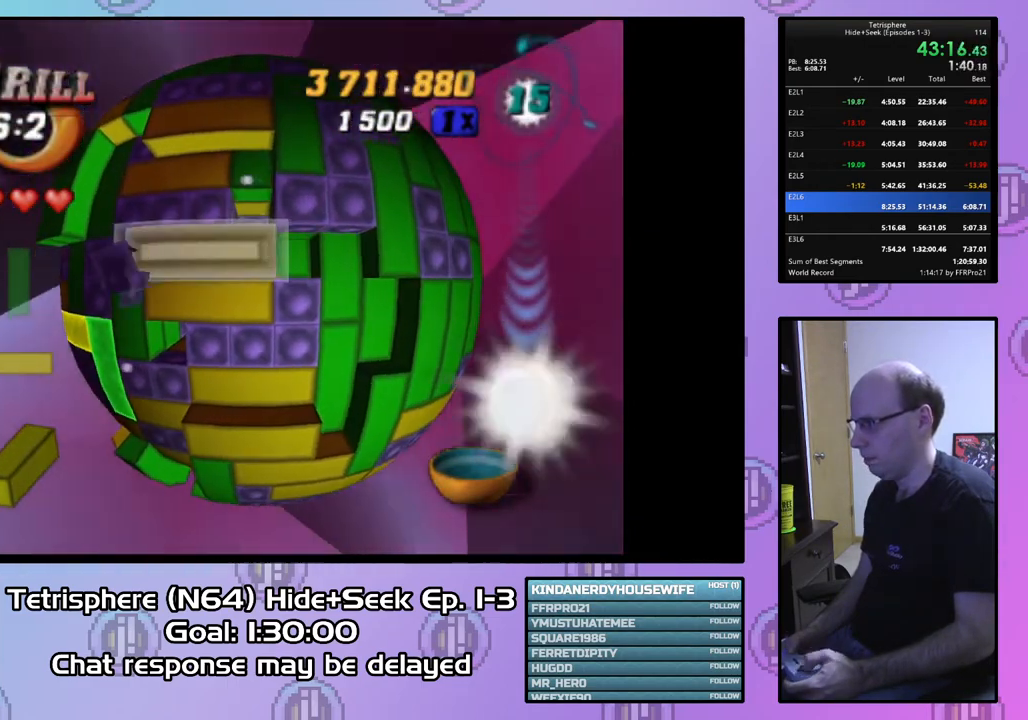
{"buttons": [], "right_stick": "center", "events": [[33, "SQUARE", "up"], [133, "DPAD_DOWN", "down"], [233, "DPAD_DOWN", "up"], [300, "CIRCLE", "down"], [400, "CIRCLE", "up"], [400, "DPAD_UP", "down"], [500, "DPAD_UP", "up"]]}
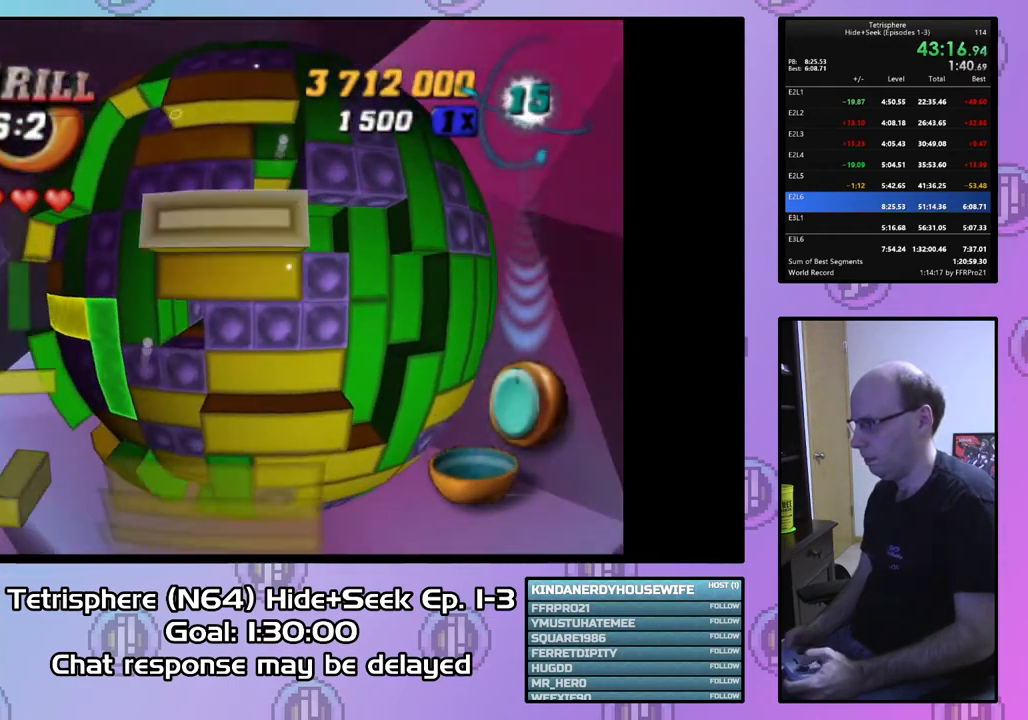
{"buttons": ["DPAD_UP"], "right_stick": "center", "events": [[67, "DPAD_UP", "down"], [200, "DPAD_UP", "up"], [267, "DPAD_UP", "down"], [367, "DPAD_UP", "up"], [433, "DPAD_UP", "down"]]}
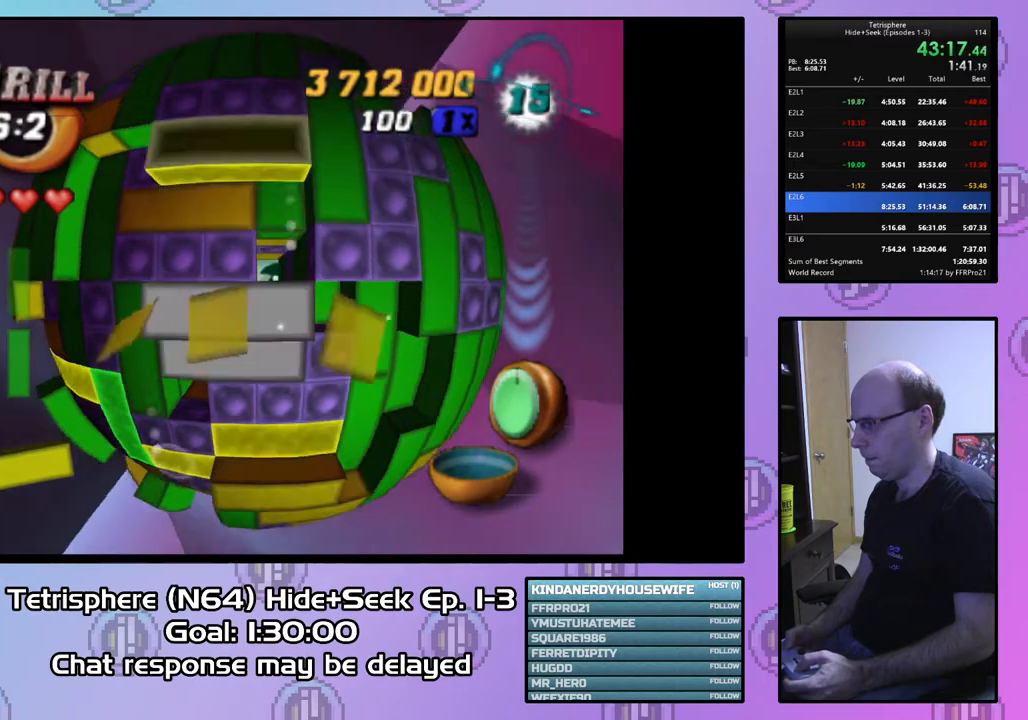
{"buttons": ["DPAD_LEFT"], "right_stick": "center", "events": [[33, "DPAD_UP", "up"], [200, "DPAD_DOWN", "down"], [267, "DPAD_DOWN", "up"], [433, "DPAD_LEFT", "down"]]}
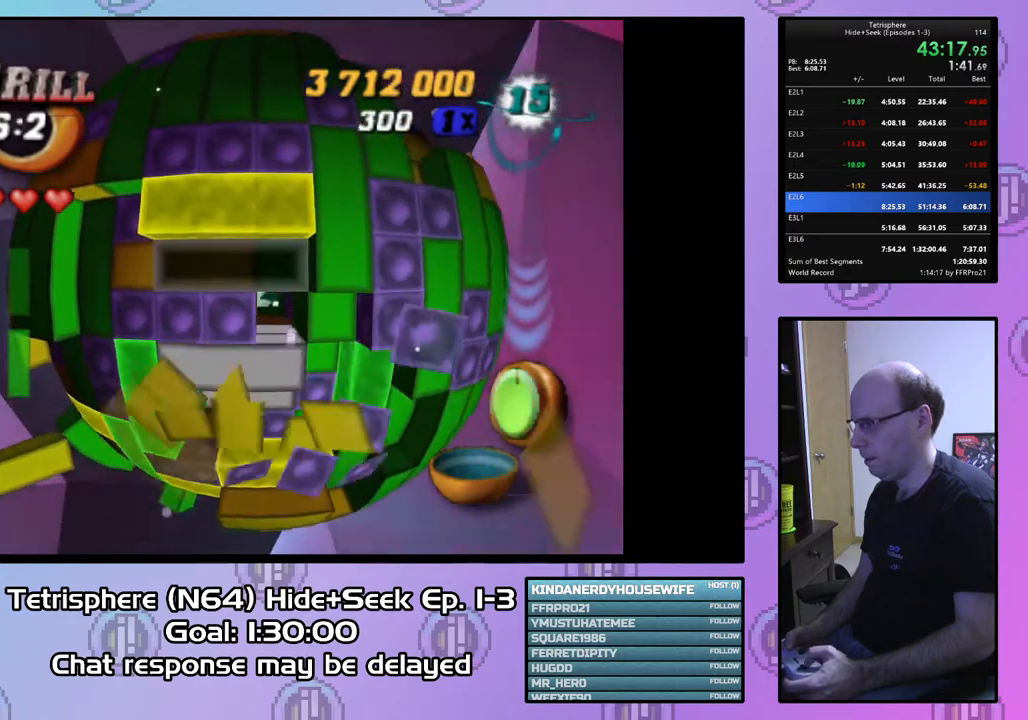
{"buttons": ["DPAD_UP"], "right_stick": "center", "events": [[33, "DPAD_LEFT", "up"], [100, "SQUARE", "down"], [300, "DPAD_RIGHT", "down"], [300, "SQUARE", "up"], [400, "DPAD_RIGHT", "up"], [500, "DPAD_UP", "down"]]}
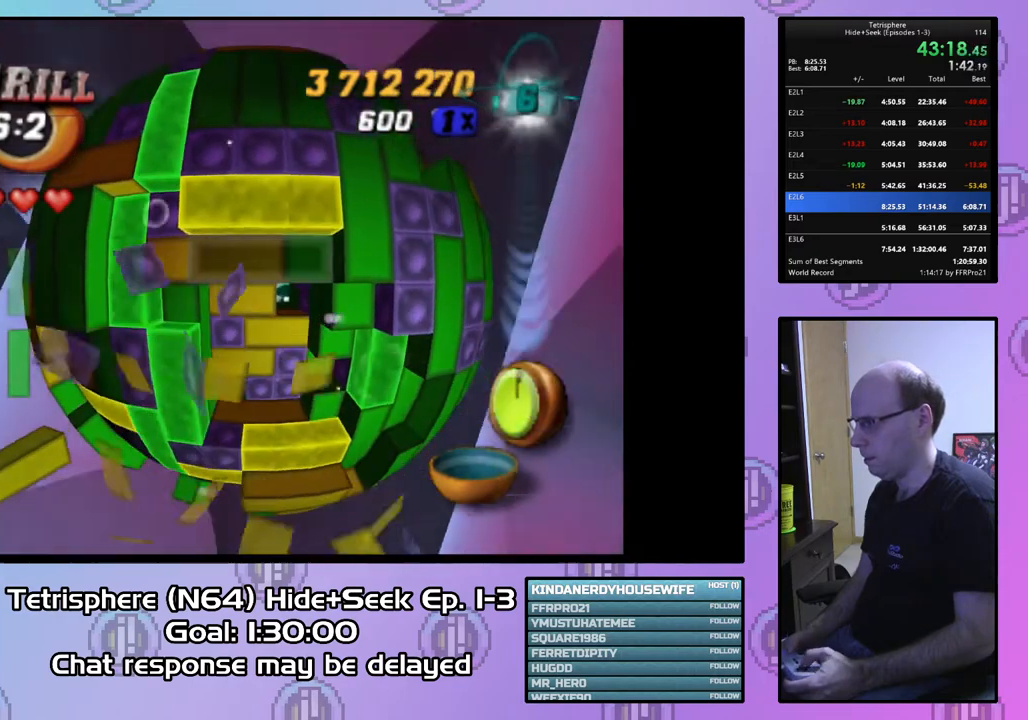
{"buttons": [], "right_stick": "center", "events": [[100, "DPAD_UP", "up"], [133, "SQUARE", "down"], [300, "DPAD_LEFT", "down"], [400, "DPAD_LEFT", "up"], [433, "SQUARE", "up"]]}
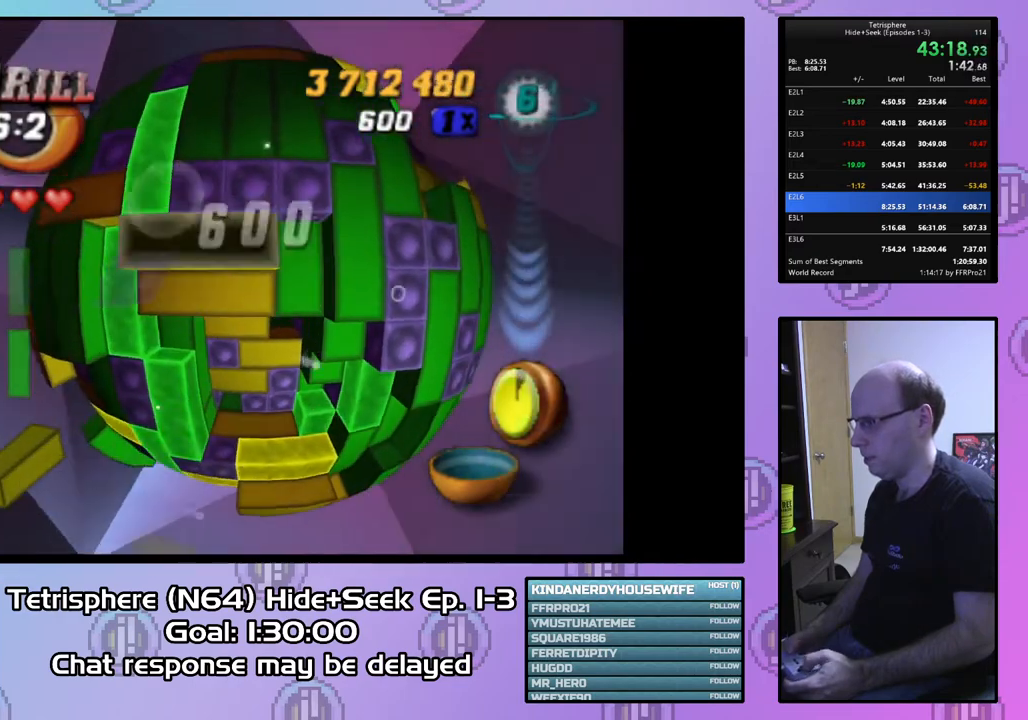
{"buttons": ["CIRCLE"], "right_stick": "center", "events": [[267, "DPAD_DOWN", "down"], [367, "DPAD_DOWN", "up"], [433, "CIRCLE", "down"]]}
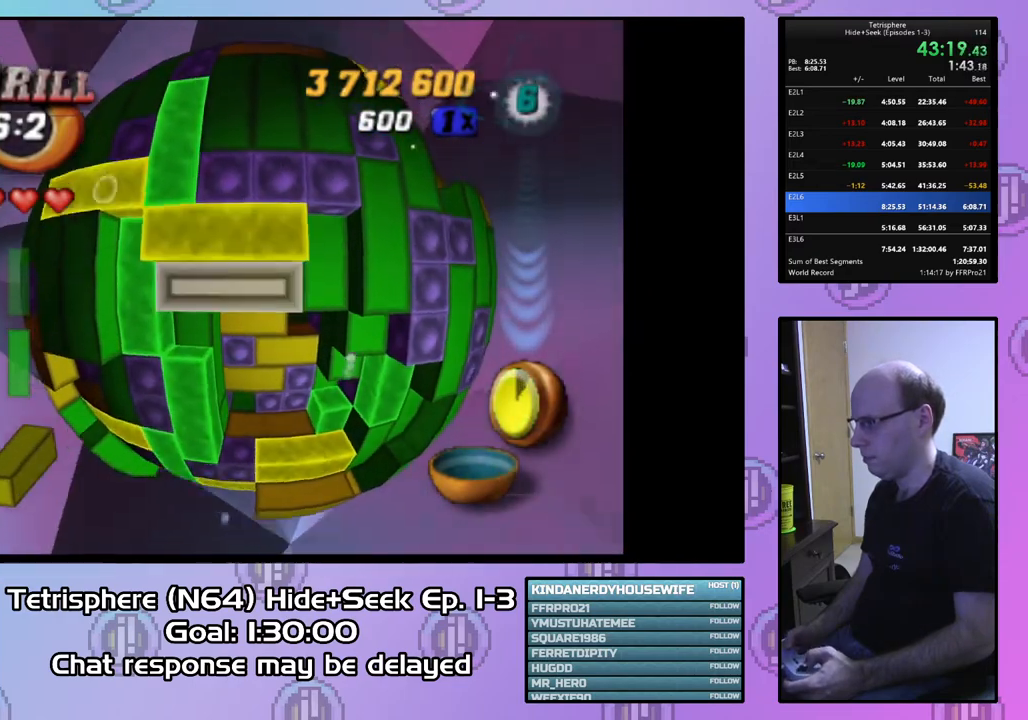
{"buttons": ["DPAD_UP"], "right_stick": "center", "events": [[67, "CIRCLE", "up"], [67, "DPAD_RIGHT", "down"], [167, "DPAD_RIGHT", "up"], [267, "DPAD_RIGHT", "down"], [367, "DPAD_RIGHT", "up"], [467, "DPAD_UP", "down"]]}
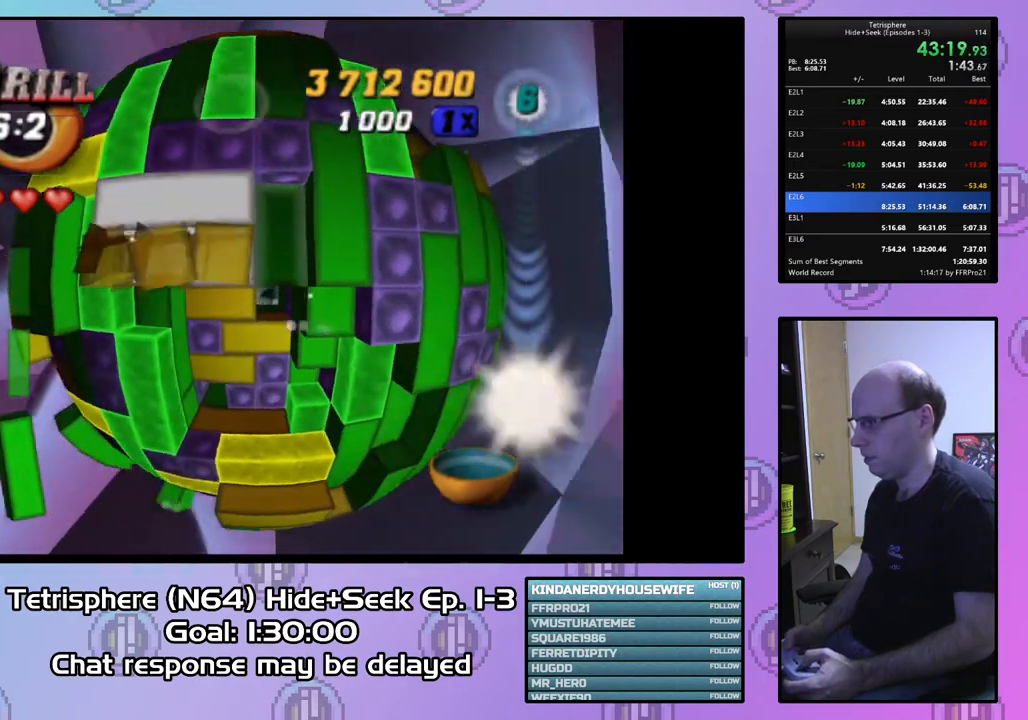
{"buttons": [], "right_stick": "center", "events": [[67, "DPAD_UP", "up"], [300, "DPAD_RIGHT", "down"], [367, "DPAD_RIGHT", "up"]]}
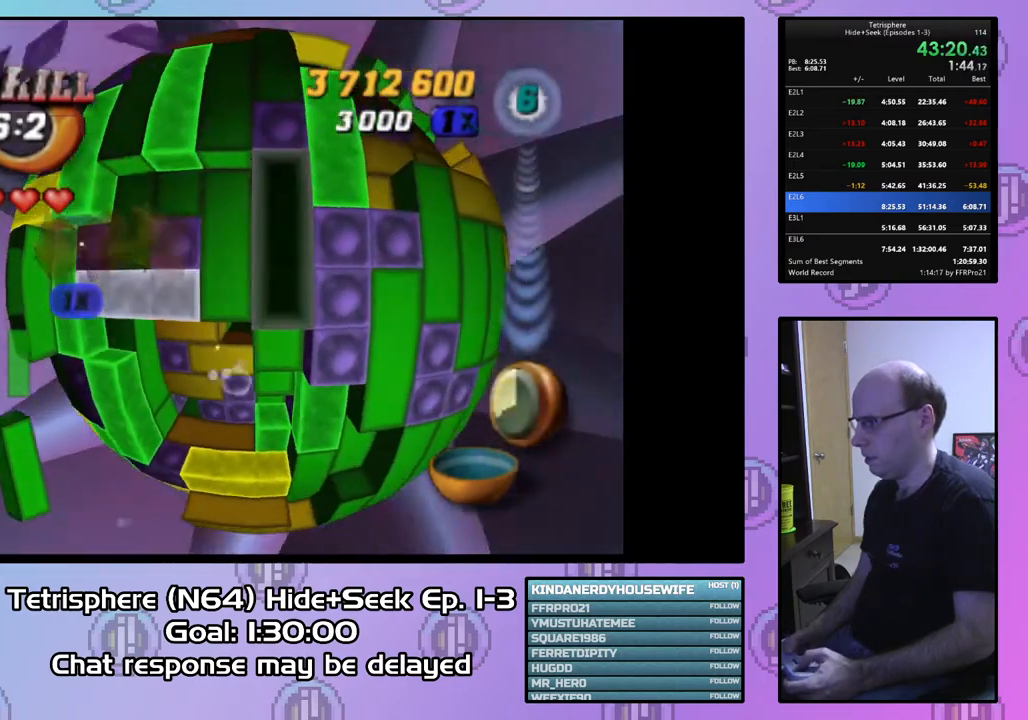
{"buttons": [], "right_stick": "center", "events": [[67, "DPAD_UP", "down"], [167, "DPAD_UP", "up"], [233, "DPAD_UP", "down"], [333, "DPAD_UP", "up"], [400, "DPAD_UP", "down"], [500, "DPAD_UP", "up"]]}
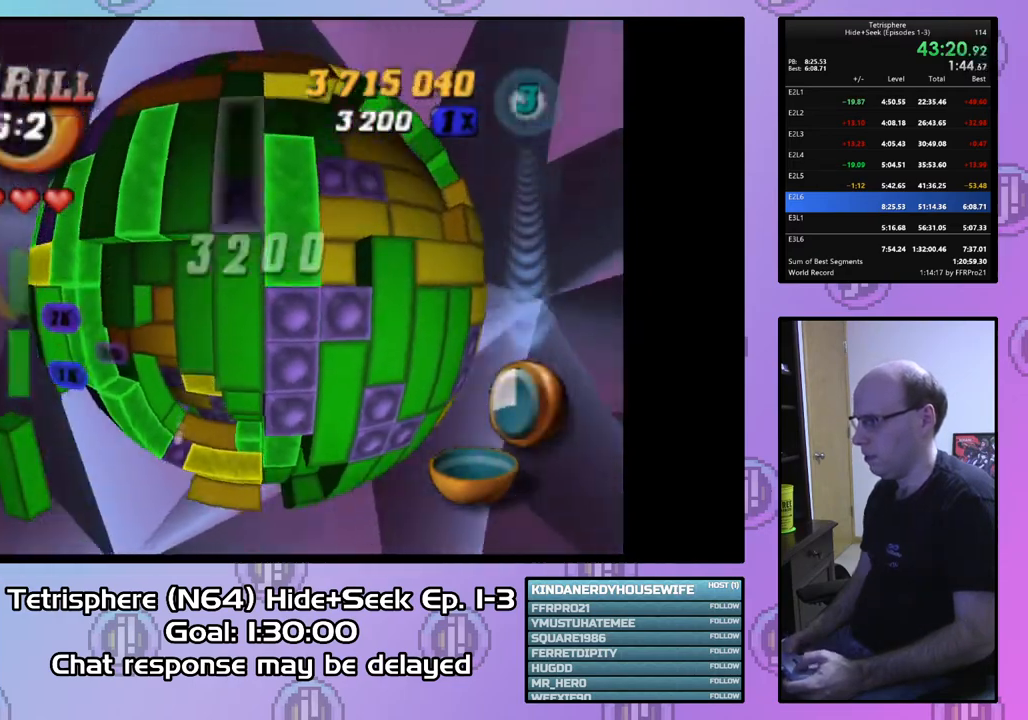
{"buttons": ["DPAD_DOWN"], "right_stick": "center", "events": [[67, "DPAD_UP", "down"], [133, "DPAD_UP", "up"], [200, "SQUARE", "down"], [267, "DPAD_DOWN", "down"], [367, "DPAD_DOWN", "up"], [467, "SQUARE", "up"], [500, "DPAD_DOWN", "down"]]}
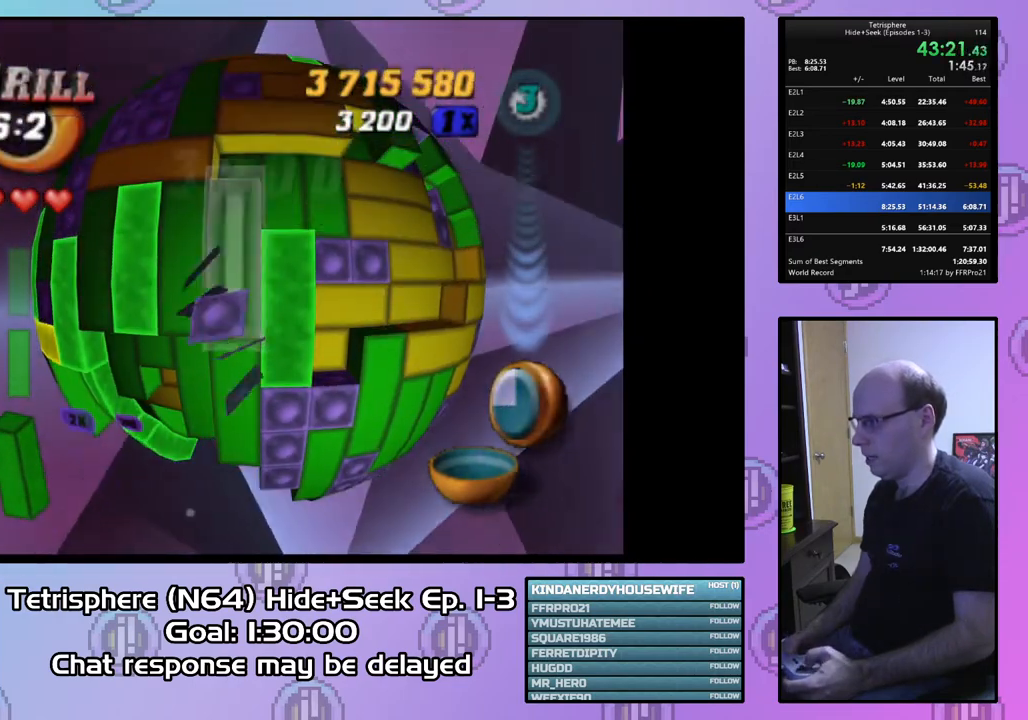
{"buttons": ["DPAD_LEFT"], "right_stick": "center", "events": [[67, "DPAD_DOWN", "up"], [133, "DPAD_DOWN", "down"], [233, "DPAD_DOWN", "up"], [300, "DPAD_DOWN", "down"], [400, "DPAD_DOWN", "up"], [500, "DPAD_LEFT", "down"]]}
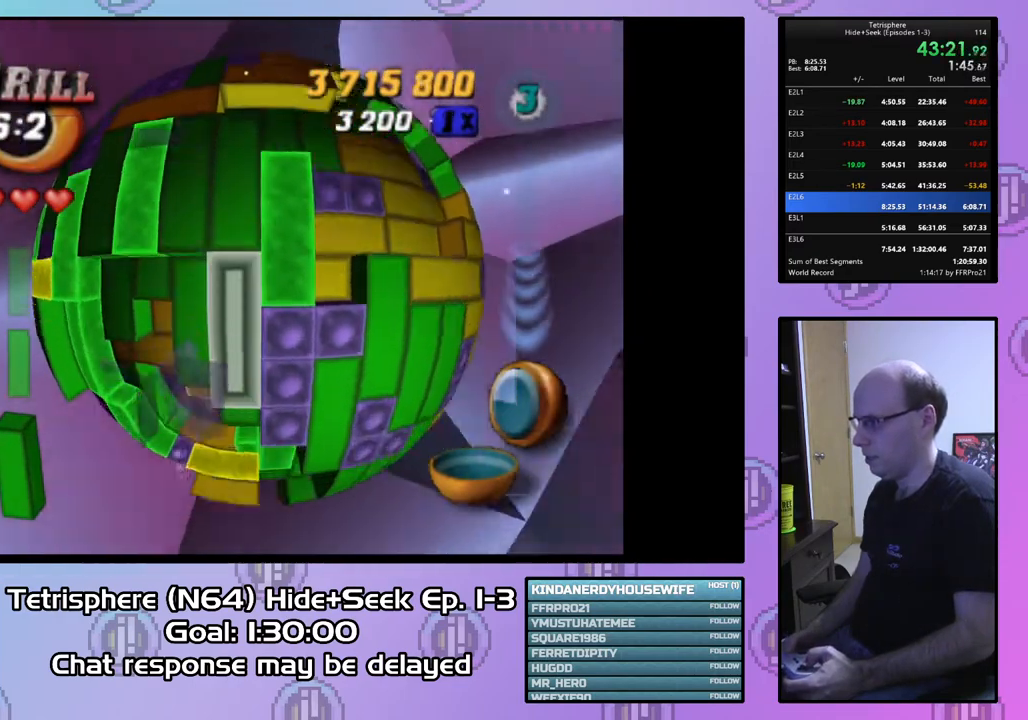
{"buttons": [], "right_stick": "center", "events": [[100, "DPAD_LEFT", "up"], [200, "CIRCLE", "down"], [333, "CIRCLE", "up"], [433, "DPAD_LEFT", "down"], [500, "DPAD_LEFT", "up"]]}
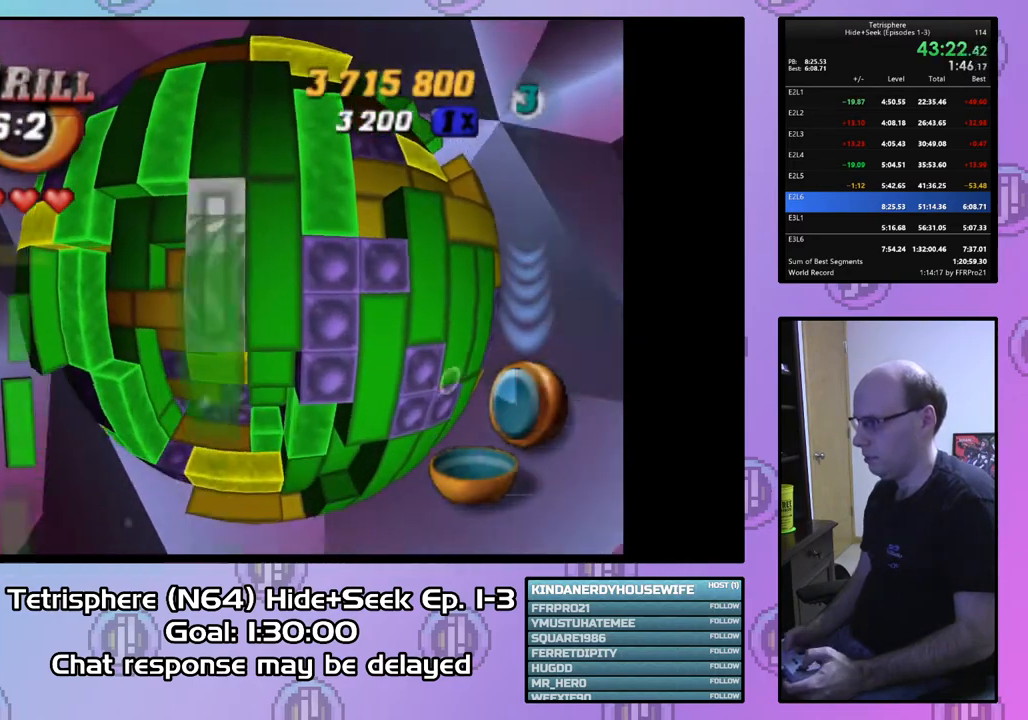
{"buttons": [], "right_stick": "center", "events": [[100, "DPAD_LEFT", "down"], [200, "DPAD_LEFT", "up"], [267, "DPAD_DOWN", "down"], [333, "DPAD_DOWN", "up"]]}
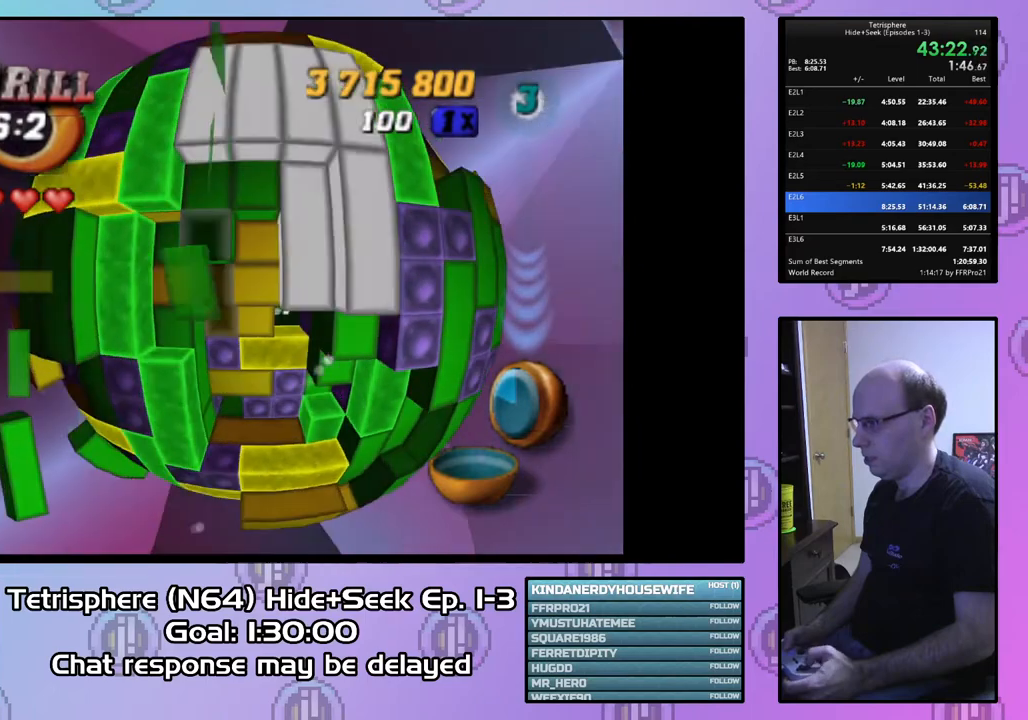
{"buttons": [], "right_stick": "center", "events": [[67, "DPAD_DOWN", "down"], [133, "DPAD_DOWN", "up"], [233, "DPAD_LEFT", "down"], [333, "DPAD_LEFT", "up"]]}
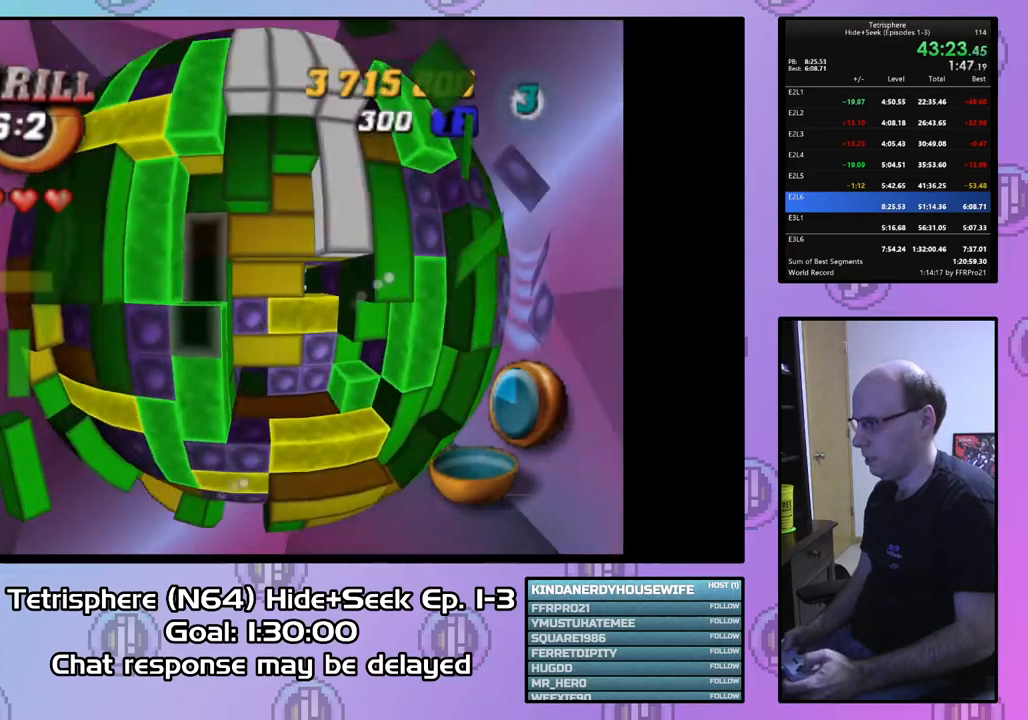
{"buttons": ["DPAD_RIGHT"], "right_stick": "center", "events": [[133, "DPAD_UP", "down"], [267, "DPAD_UP", "up"], [367, "CIRCLE", "down"], [500, "CIRCLE", "up"], [500, "DPAD_RIGHT", "down"]]}
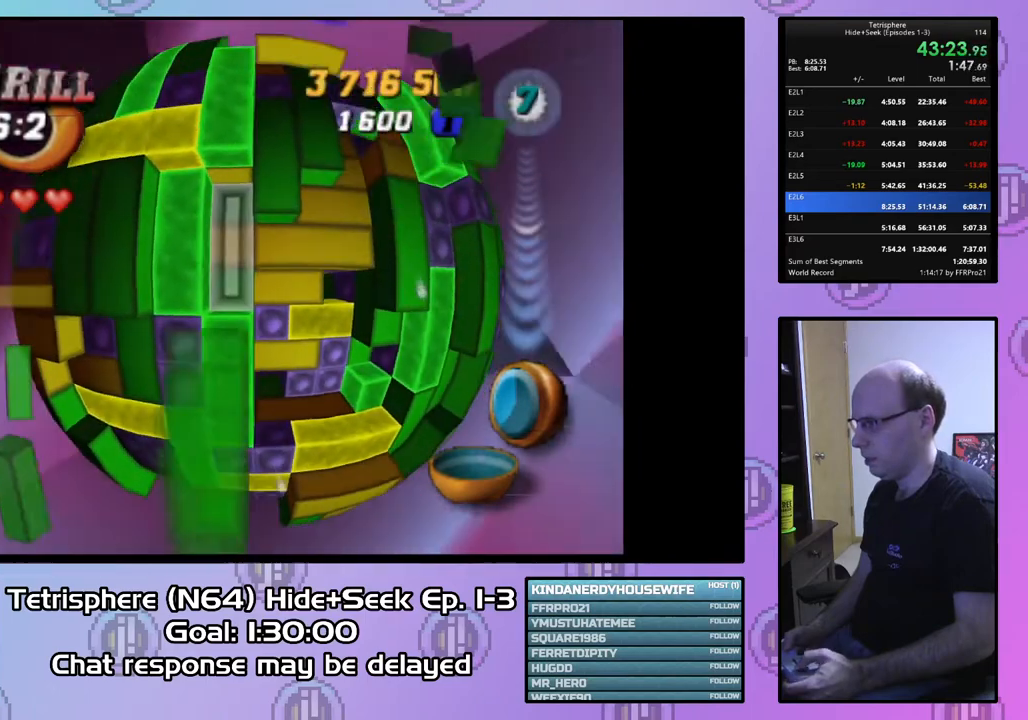
{"buttons": [], "right_stick": "center", "events": [[67, "DPAD_RIGHT", "up"], [167, "DPAD_RIGHT", "down"], [267, "DPAD_RIGHT", "up"], [367, "DPAD_RIGHT", "down"], [467, "DPAD_RIGHT", "up"]]}
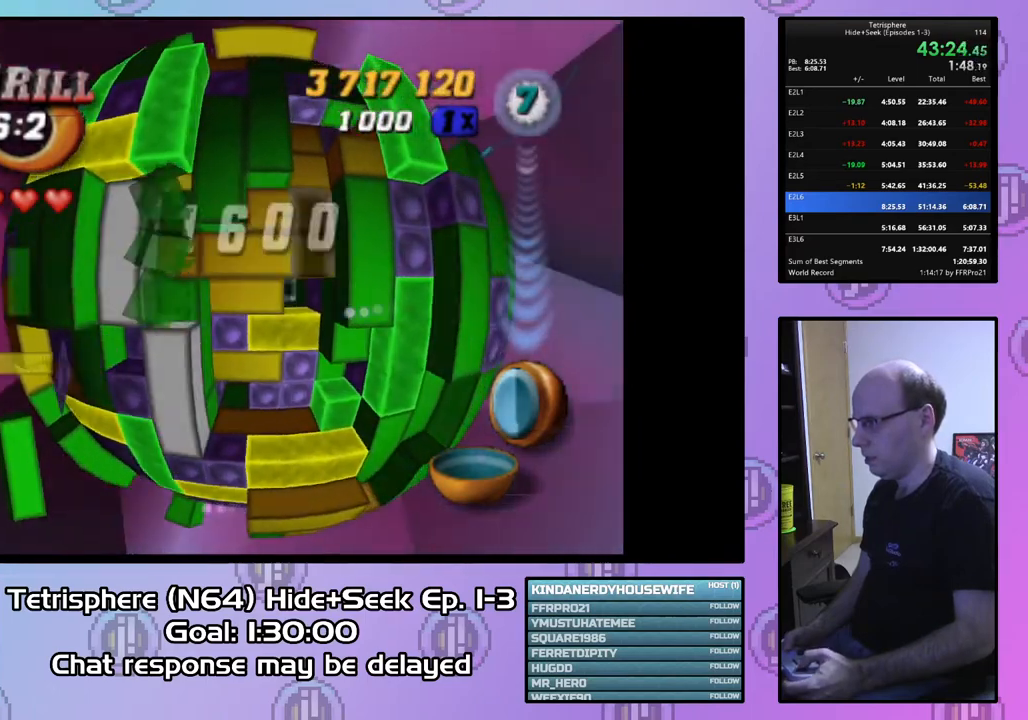
{"buttons": ["SQUARE", "DPAD_DOWN"], "right_stick": "center", "events": [[33, "DPAD_RIGHT", "down"], [133, "DPAD_RIGHT", "up"], [300, "SQUARE", "down"], [367, "DPAD_DOWN", "down"], [433, "DPAD_DOWN", "up"], [500, "DPAD_DOWN", "down"]]}
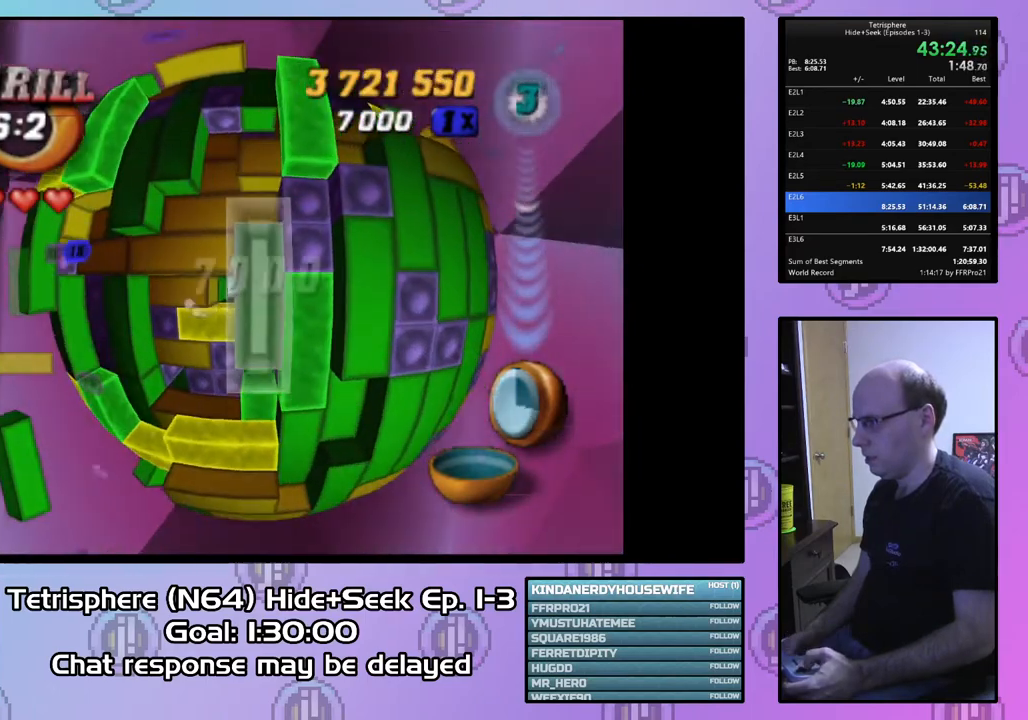
{"buttons": [], "right_stick": "center", "events": [[100, "DPAD_DOWN", "up"], [167, "SQUARE", "up"], [200, "DPAD_RIGHT", "down"], [300, "DPAD_RIGHT", "up"], [367, "DPAD_RIGHT", "down"], [467, "DPAD_RIGHT", "up"]]}
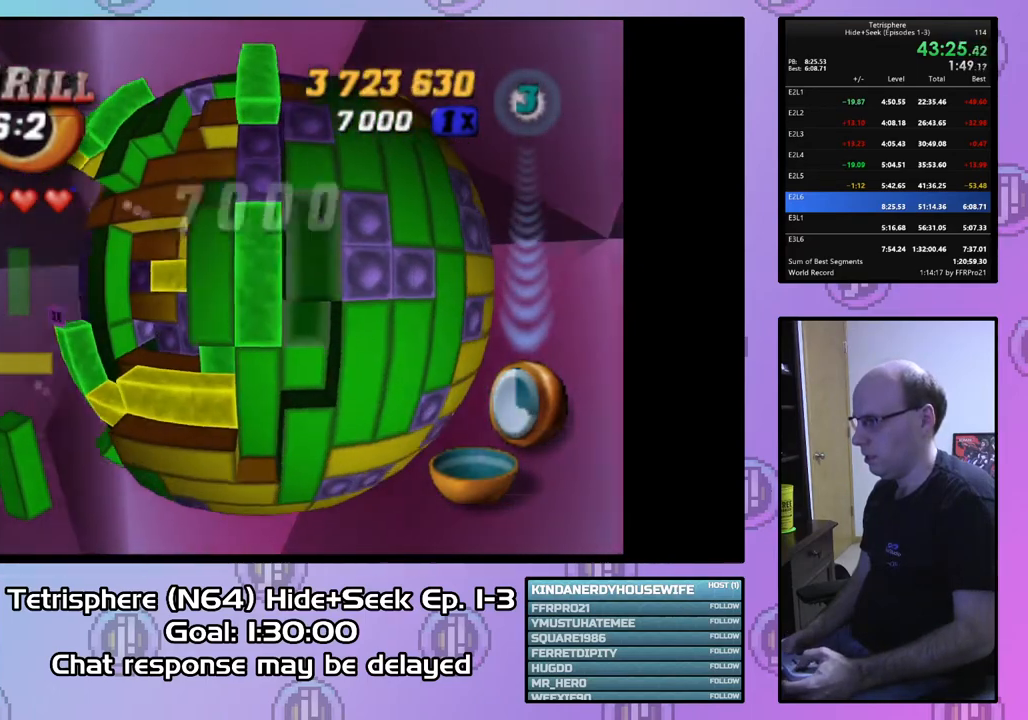
{"buttons": ["SQUARE"], "right_stick": "center", "events": [[67, "DPAD_UP", "down"], [167, "DPAD_UP", "up"], [200, "SQUARE", "down"], [300, "DPAD_DOWN", "down"], [433, "DPAD_DOWN", "up"]]}
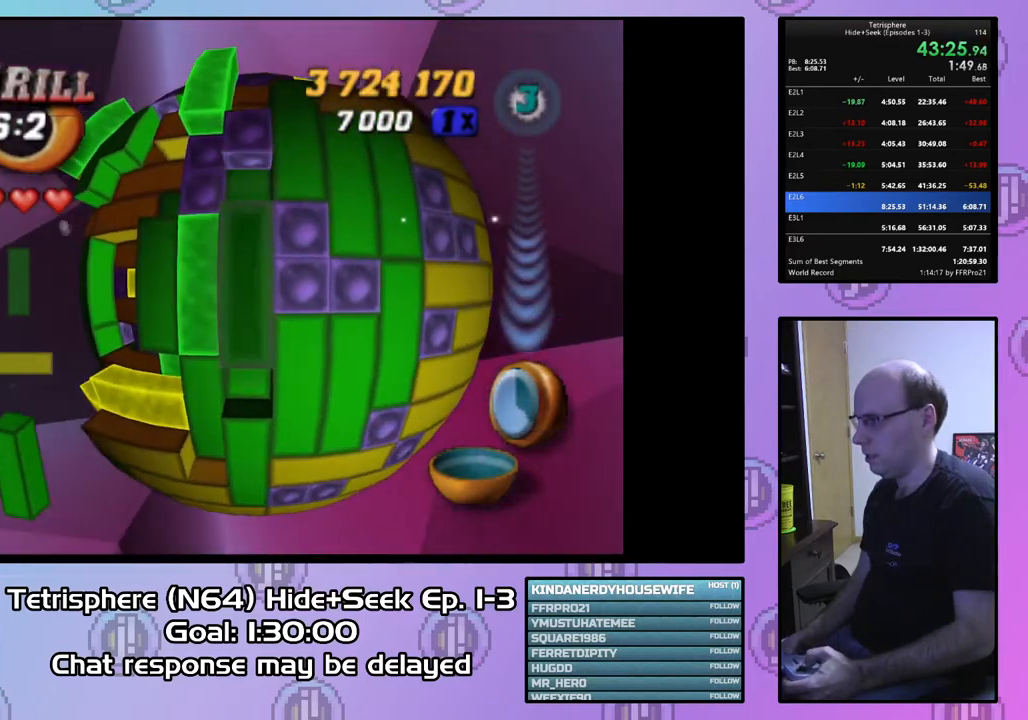
{"buttons": [], "right_stick": "center", "events": [[33, "SQUARE", "up"], [67, "DPAD_LEFT", "down"], [167, "DPAD_LEFT", "up"], [233, "CIRCLE", "down"], [367, "CIRCLE", "up"], [367, "DPAD_LEFT", "down"], [467, "DPAD_LEFT", "up"]]}
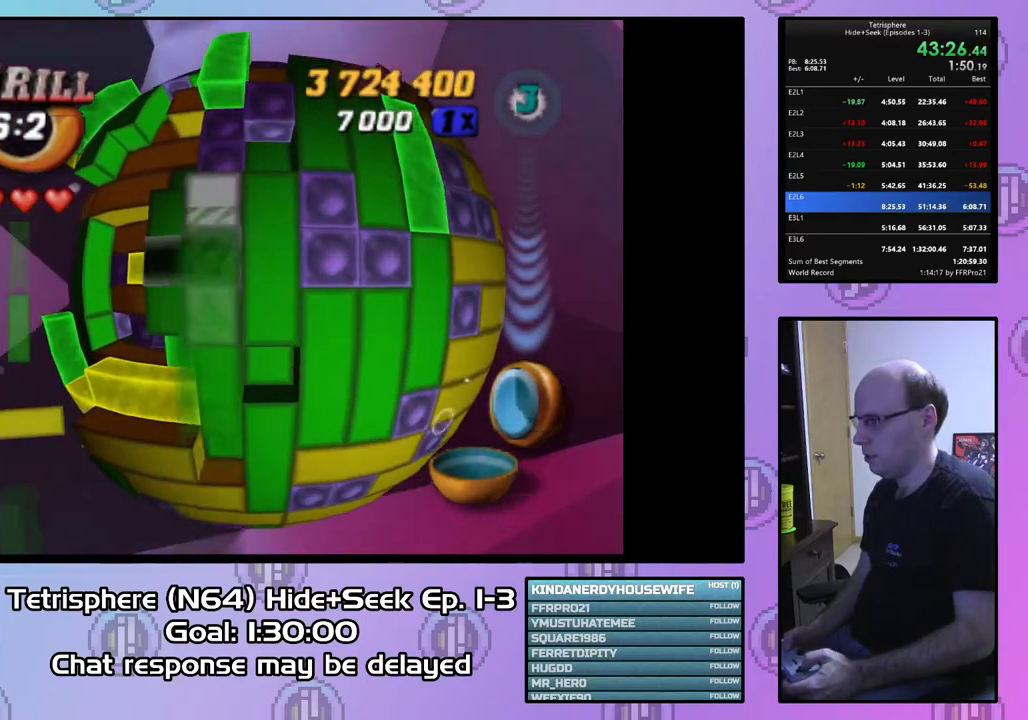
{"buttons": ["DPAD_UP"], "right_stick": "center", "events": [[67, "DPAD_LEFT", "down"], [133, "DPAD_LEFT", "up"], [200, "DPAD_LEFT", "down"], [300, "DPAD_LEFT", "up"], [467, "DPAD_UP", "down"]]}
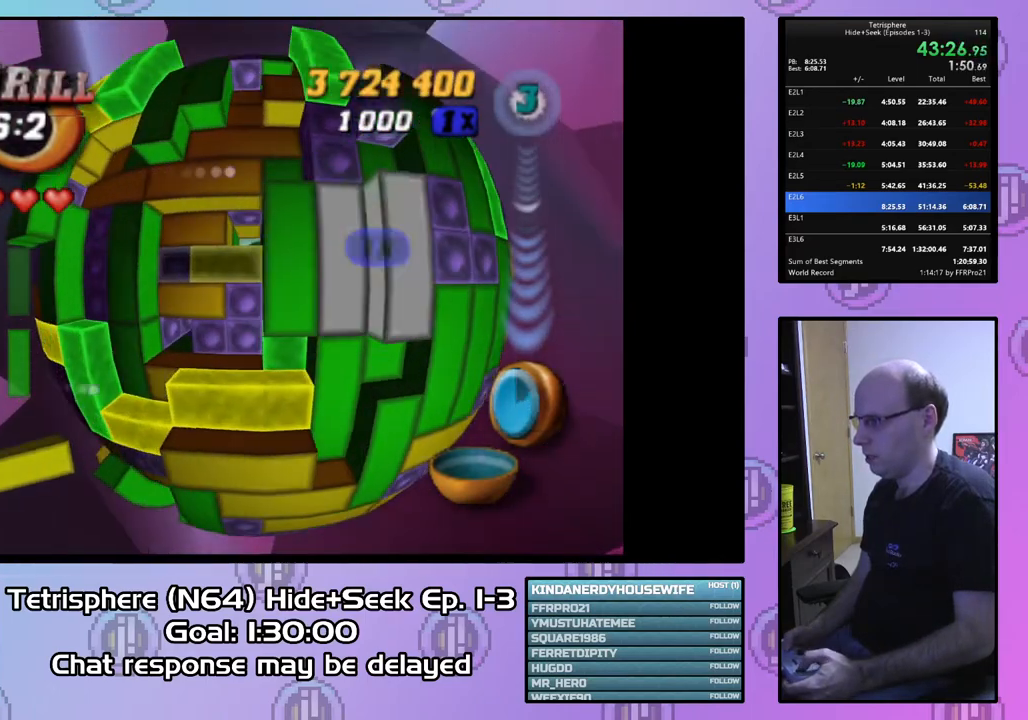
{"buttons": [], "right_stick": "center", "events": [[67, "DPAD_UP", "up"], [167, "DPAD_UP", "down"], [267, "DPAD_UP", "up"]]}
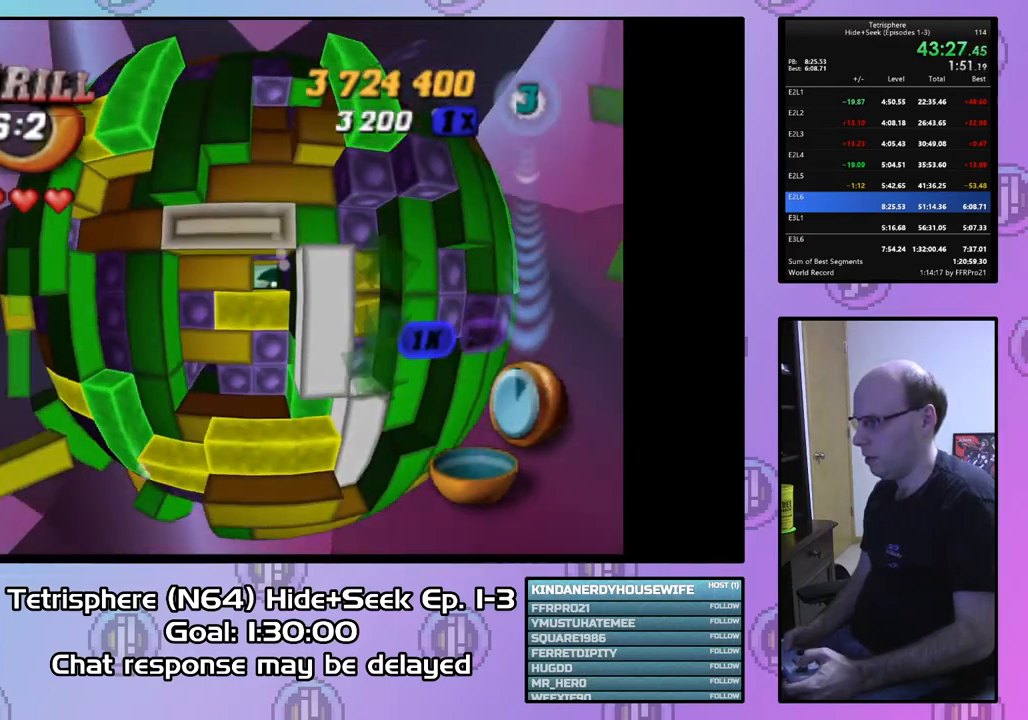
{"buttons": [], "right_stick": "center", "events": [[100, "DPAD_RIGHT", "down"], [167, "DPAD_RIGHT", "up"], [333, "DPAD_UP", "down"], [400, "DPAD_UP", "up"]]}
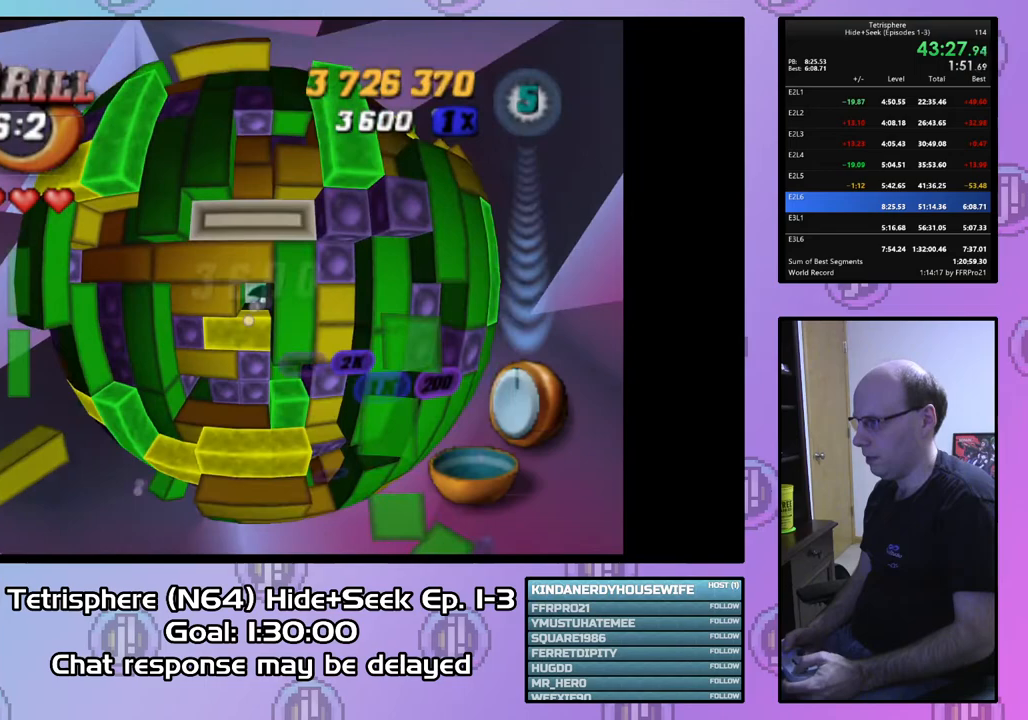
{"buttons": [], "right_stick": "center", "events": [[267, "CIRCLE", "down"], [367, "CIRCLE", "up"], [367, "DPAD_LEFT", "down"], [467, "DPAD_LEFT", "up"]]}
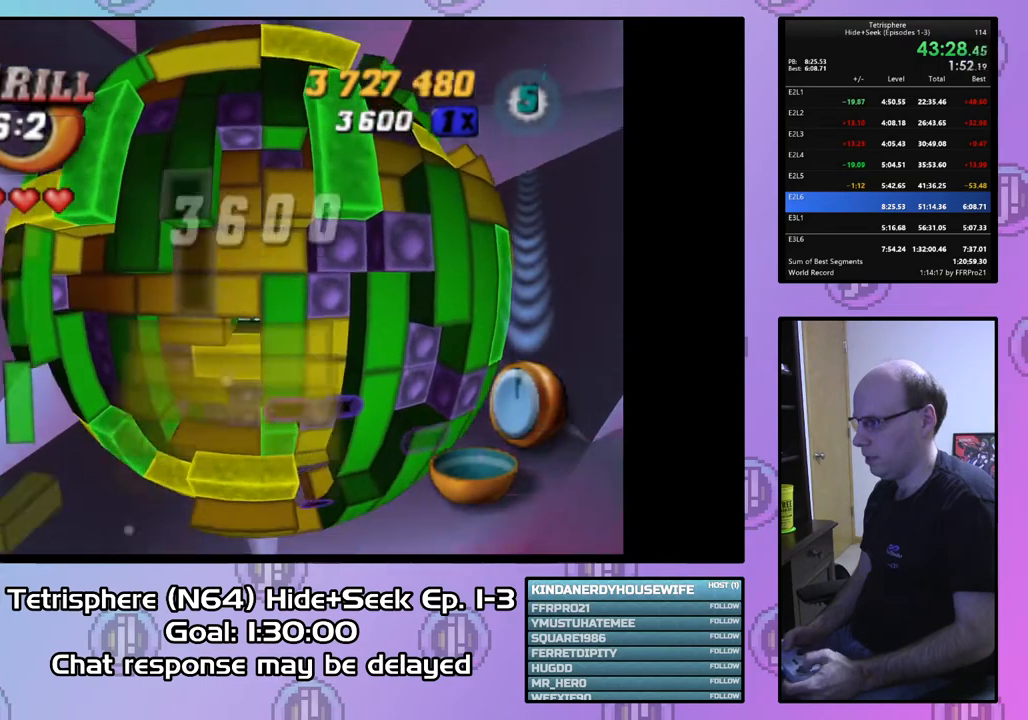
{"buttons": [], "right_stick": "center", "events": [[67, "DPAD_DOWN", "down"], [133, "DPAD_DOWN", "up"], [367, "DPAD_DOWN", "down"], [433, "DPAD_DOWN", "up"]]}
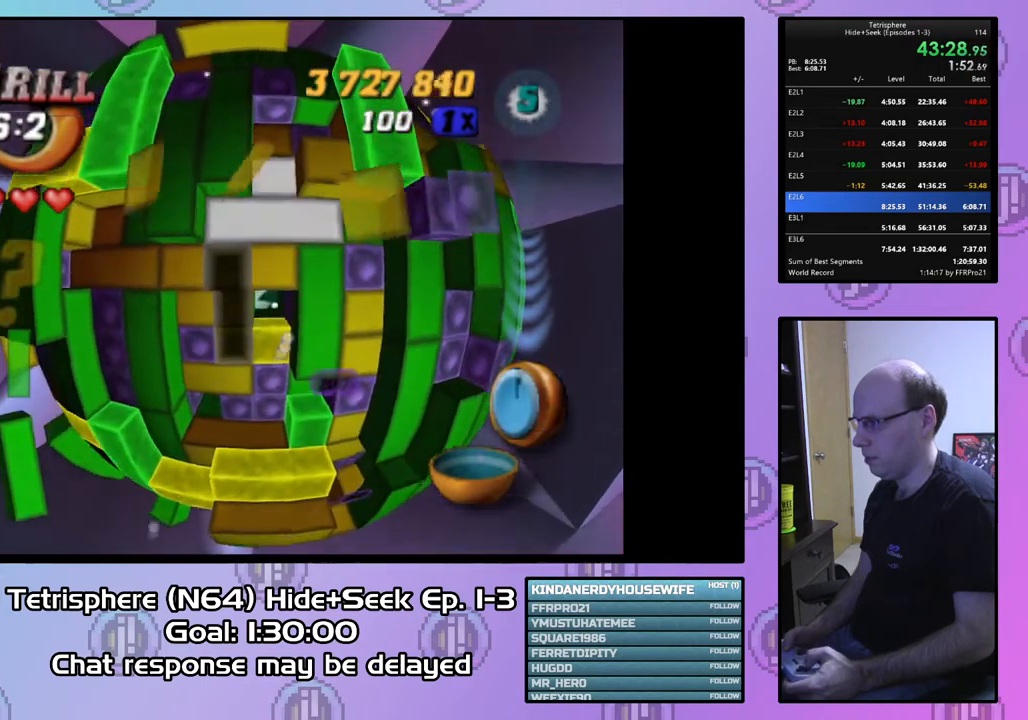
{"buttons": ["DPAD_RIGHT"], "right_stick": "center", "events": [[67, "DPAD_RIGHT", "down"], [167, "DPAD_RIGHT", "up"], [267, "DPAD_RIGHT", "down"], [333, "DPAD_RIGHT", "up"], [433, "DPAD_RIGHT", "down"]]}
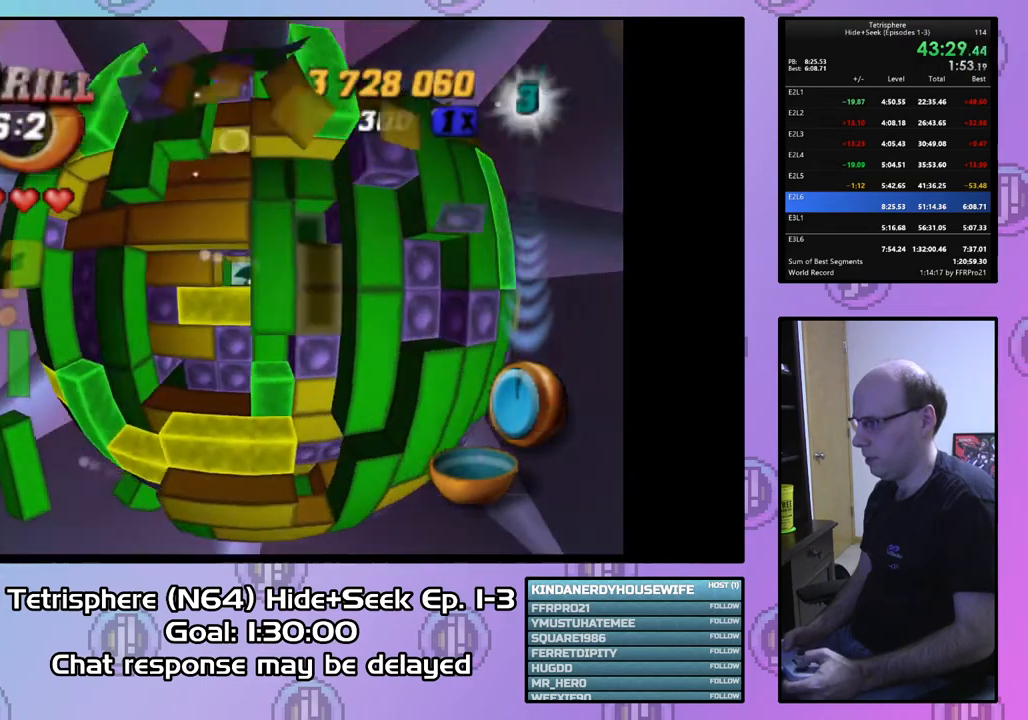
{"buttons": ["SQUARE", "DPAD_LEFT"], "right_stick": "center", "events": [[33, "DPAD_RIGHT", "up"], [100, "DPAD_RIGHT", "down"], [167, "DPAD_RIGHT", "up"], [267, "DPAD_UP", "down"], [367, "DPAD_UP", "up"], [400, "SQUARE", "down"], [500, "DPAD_LEFT", "down"]]}